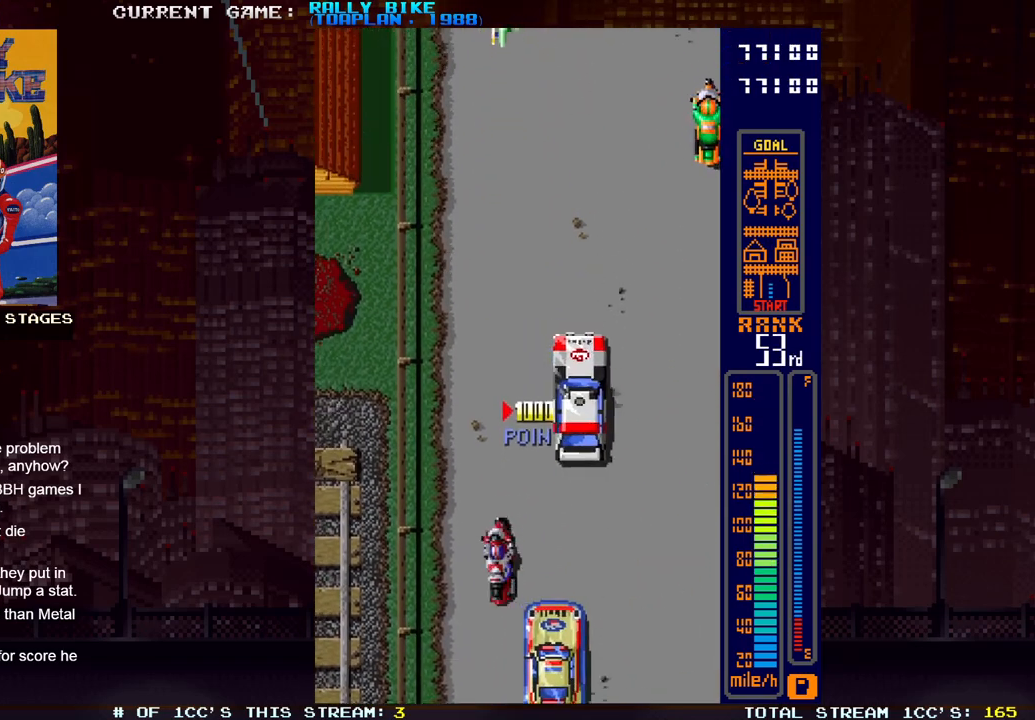
Gameplay with a controller (PlayStation layout); each line is a JSON object with the inputs held at the frame after it. "events" lists button and stick changes between this image and that frame as [ms after this image, input, new state], when the widget could be followed in between. Not read: L3 R3 left_stick right_stick.
{"buttons": ["SQUARE", "R2"], "events": [[217, "DPAD_LEFT", "down"], [417, "DPAD_LEFT", "up"]]}
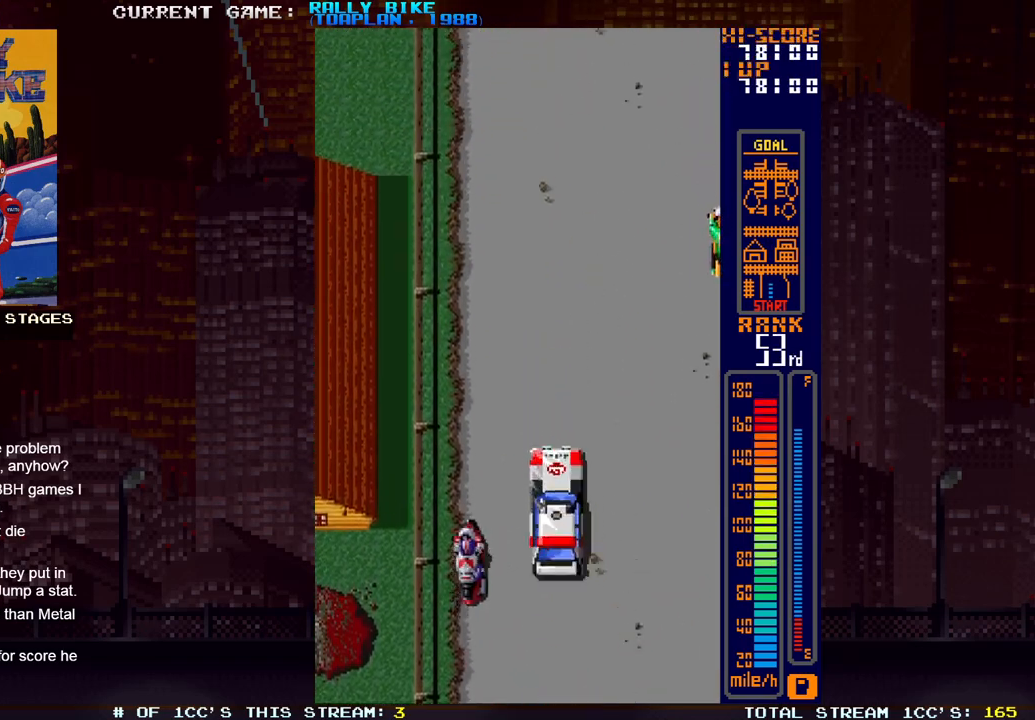
{"buttons": ["SQUARE", "R2", "DPAD_RIGHT"], "events": [[417, "DPAD_RIGHT", "down"]]}
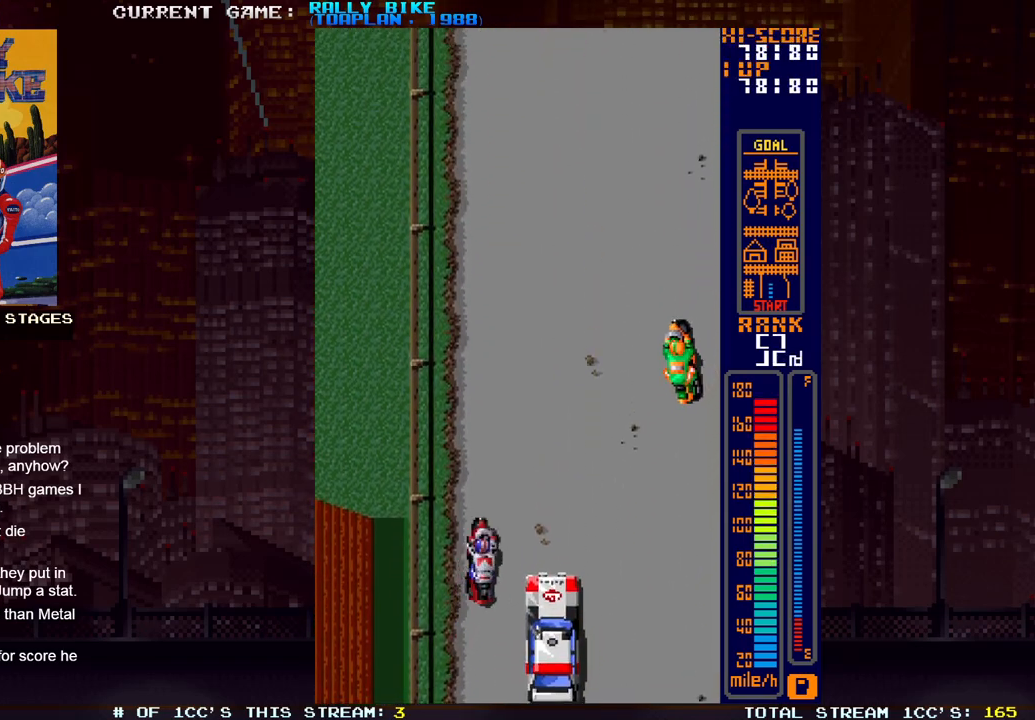
{"buttons": ["SQUARE", "R2"], "events": [[50, "DPAD_RIGHT", "up"]]}
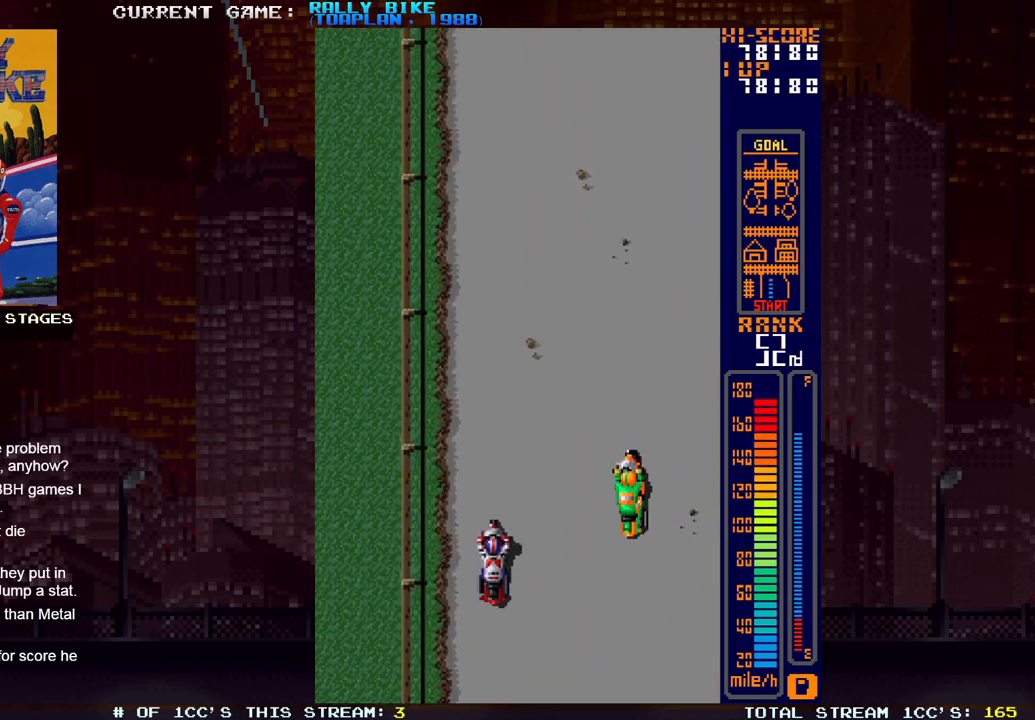
{"buttons": ["SQUARE", "R2"], "events": []}
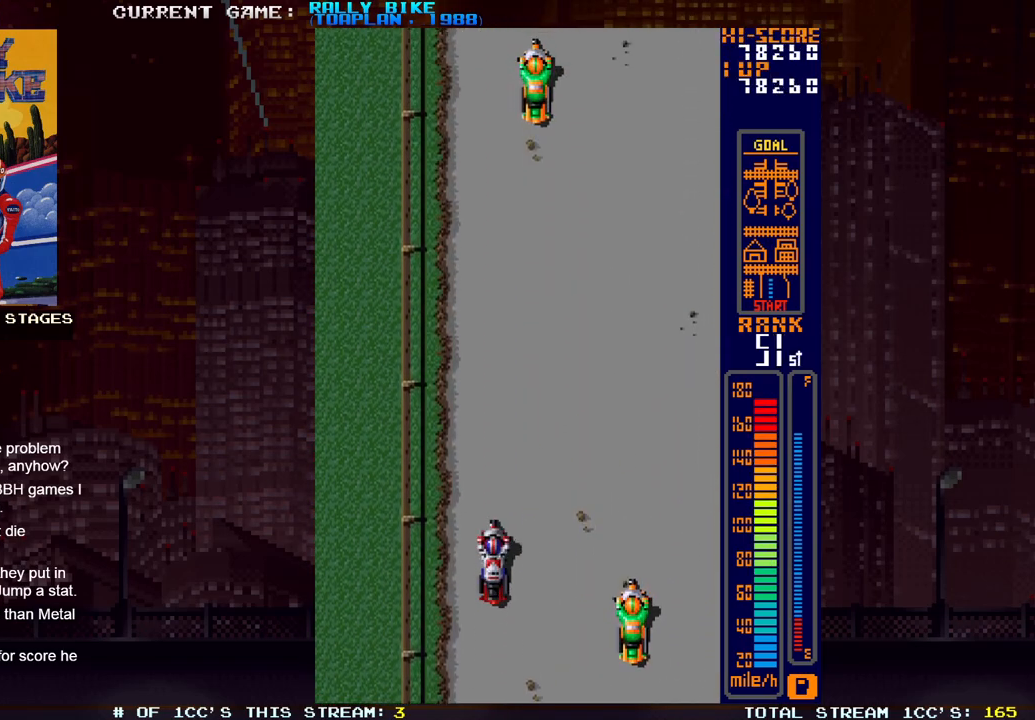
{"buttons": ["SQUARE", "R2"], "events": []}
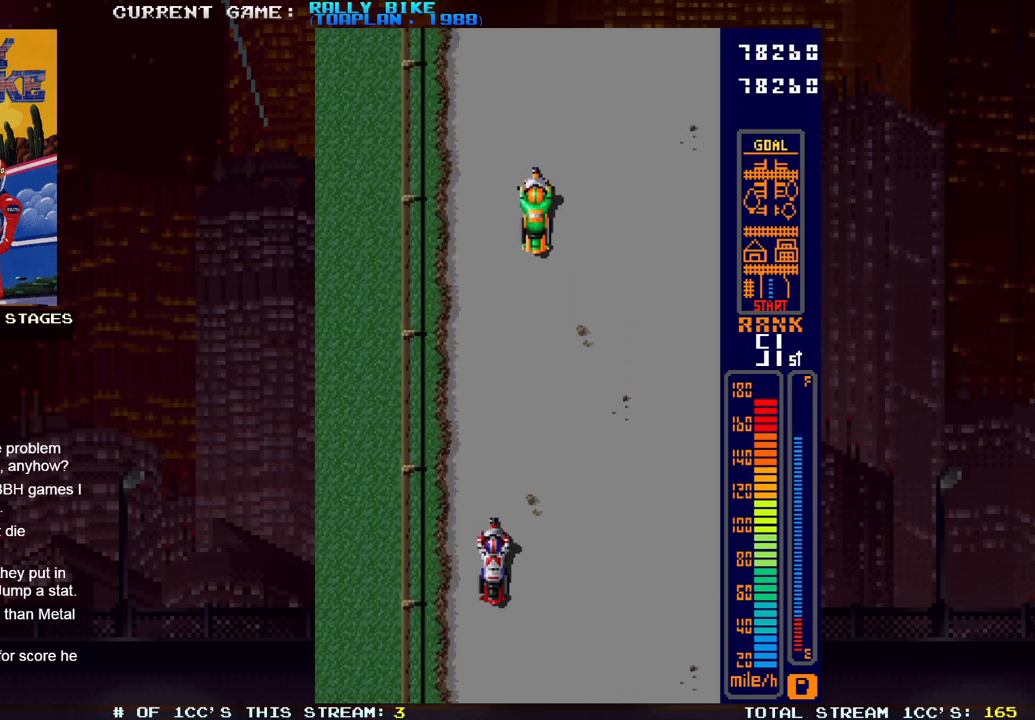
{"buttons": ["SQUARE", "R2", "DPAD_RIGHT"], "events": [[434, "DPAD_RIGHT", "down"]]}
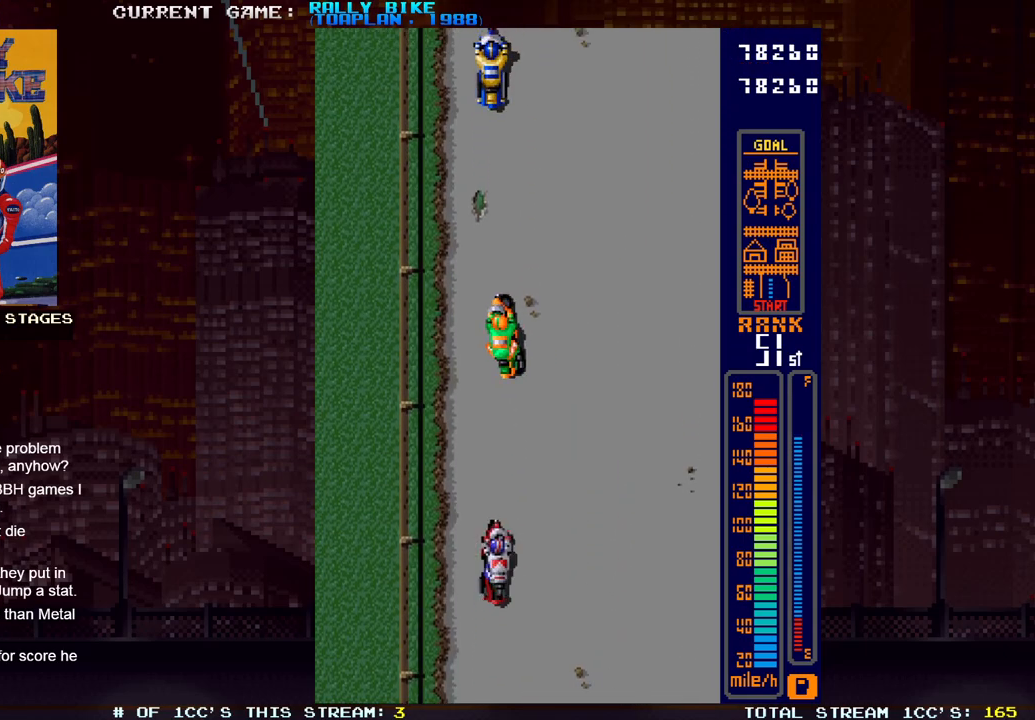
{"buttons": ["SQUARE", "R2"], "events": [[484, "DPAD_RIGHT", "up"]]}
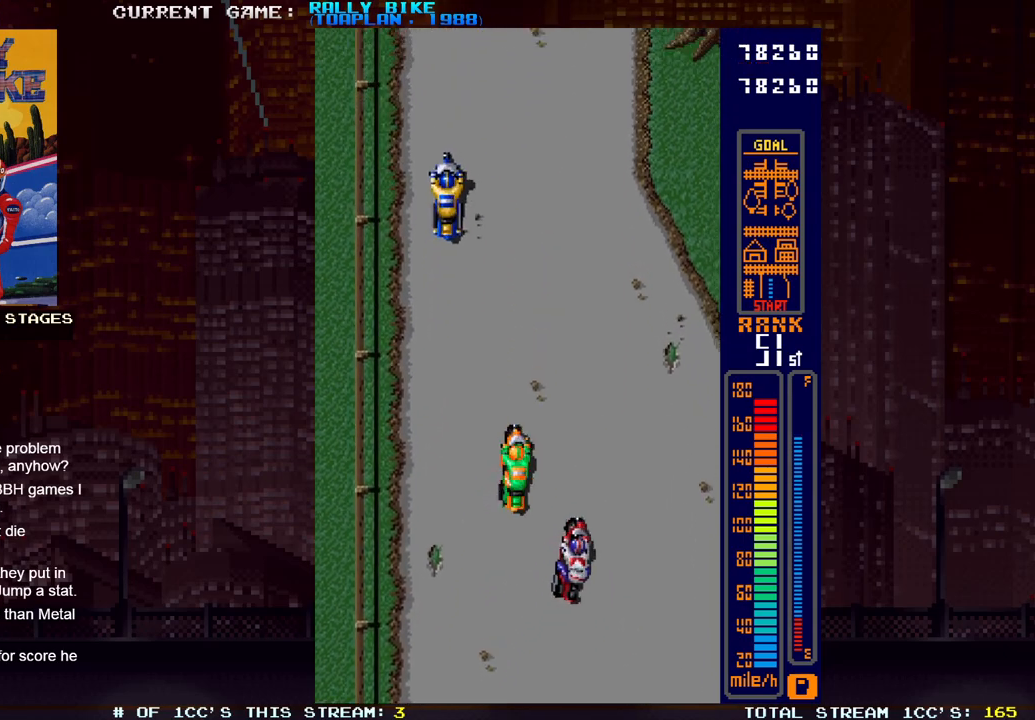
{"buttons": ["SQUARE", "R2"], "events": []}
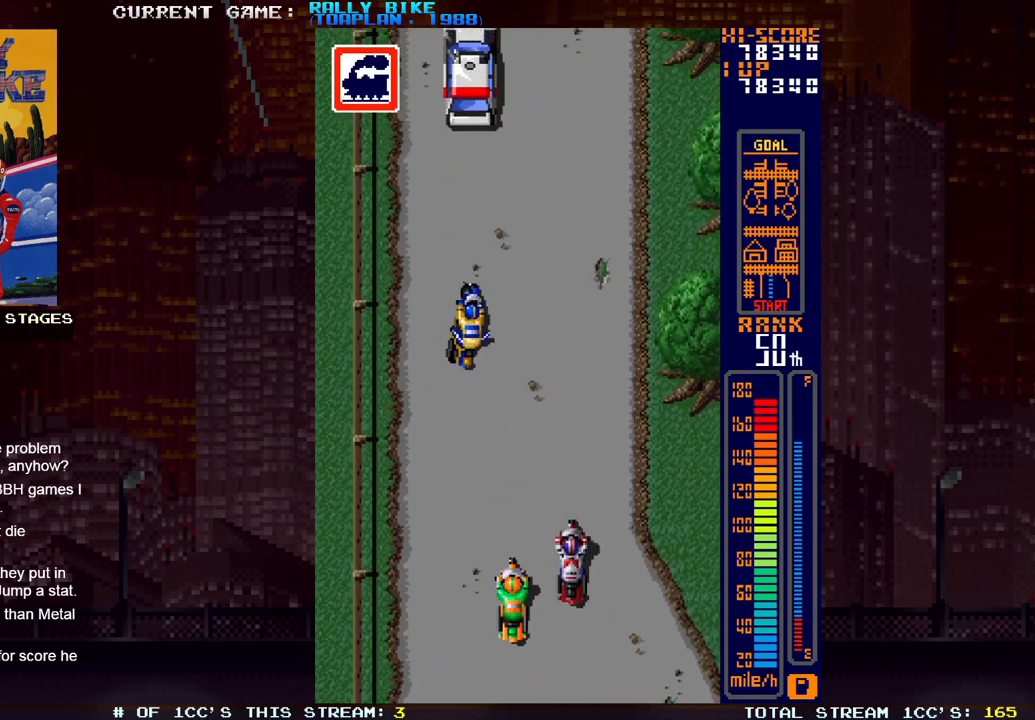
{"buttons": ["SQUARE", "R2"], "events": []}
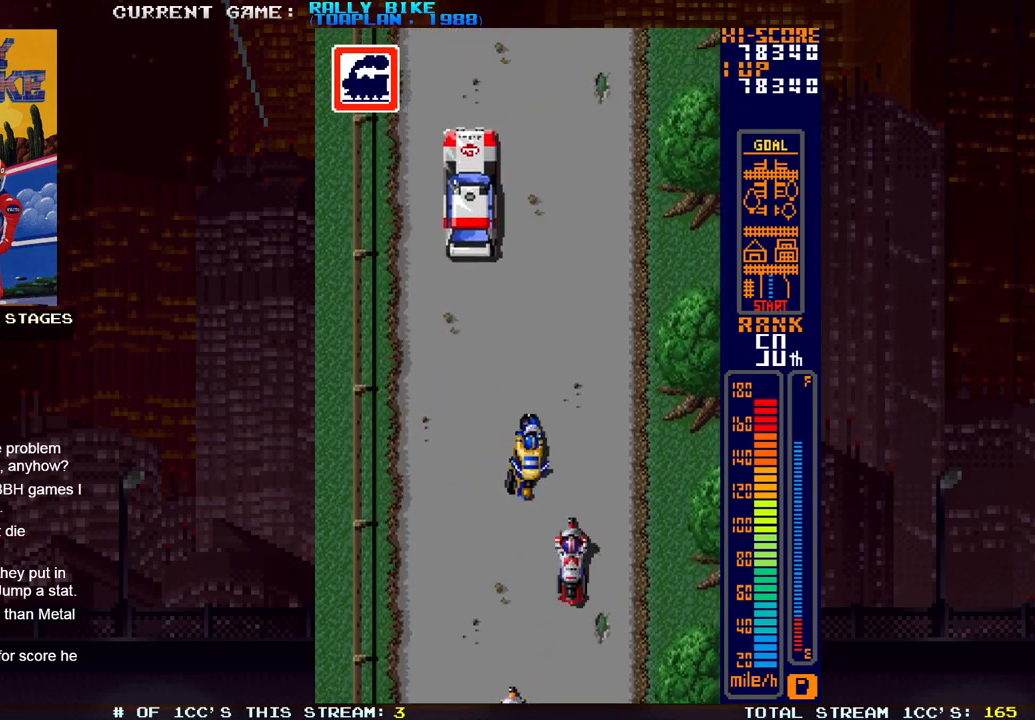
{"buttons": ["SQUARE", "R2", "DPAD_LEFT"], "events": [[134, "DPAD_RIGHT", "down"], [251, "DPAD_RIGHT", "up"], [484, "DPAD_LEFT", "down"]]}
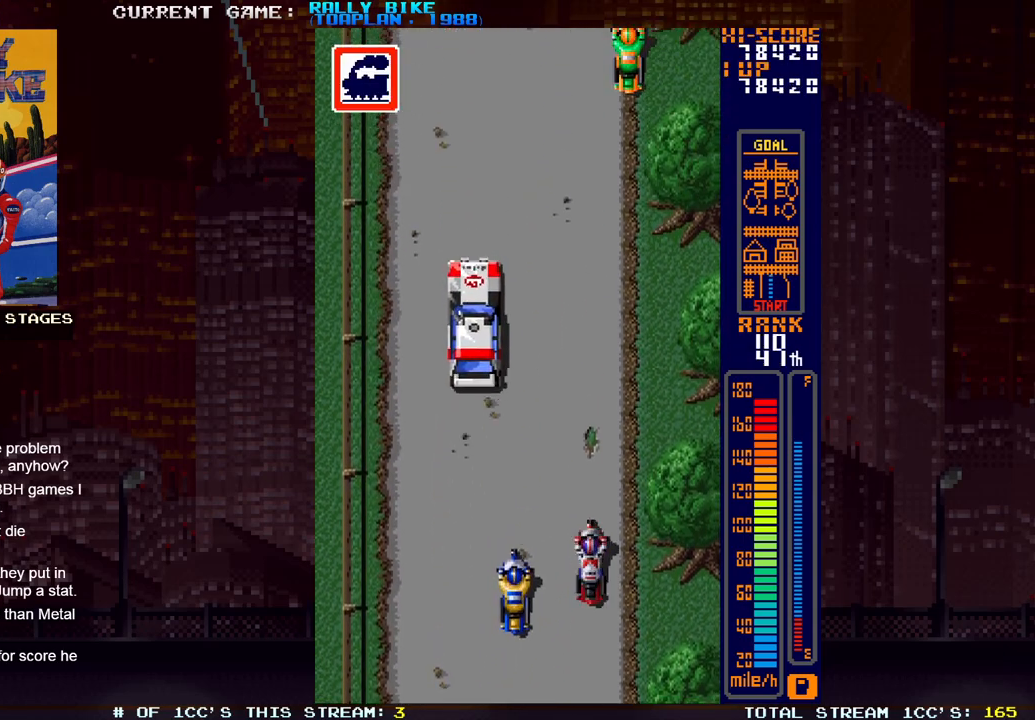
{"buttons": ["SQUARE", "R2"], "events": [[83, "DPAD_LEFT", "up"], [333, "DPAD_RIGHT", "down"], [450, "DPAD_RIGHT", "up"]]}
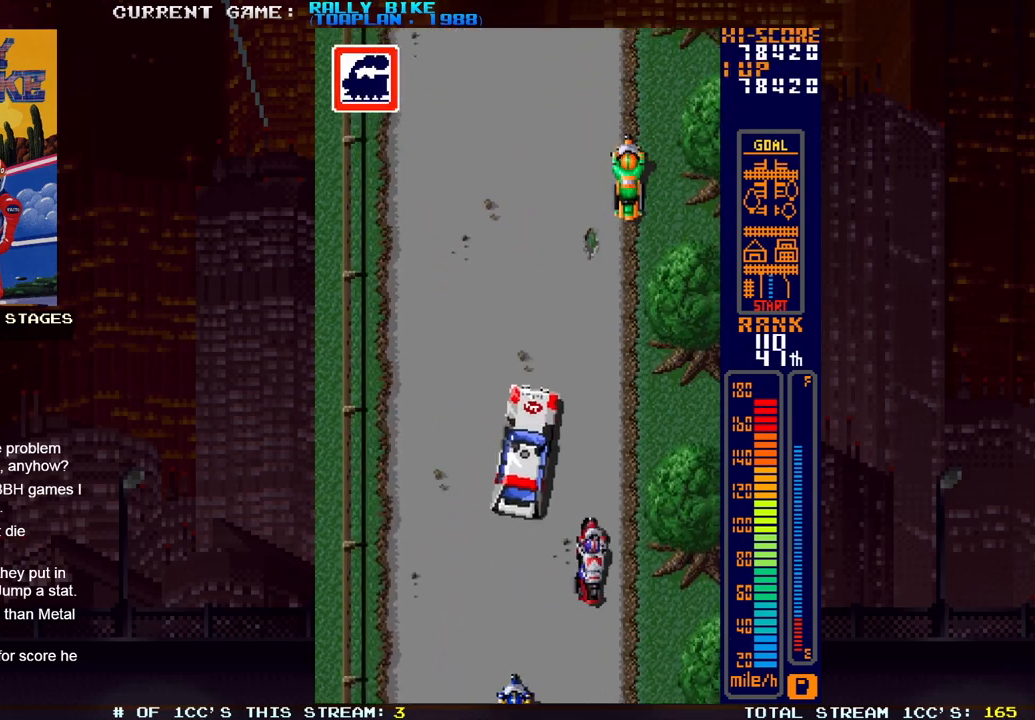
{"buttons": ["SQUARE", "R2"], "events": []}
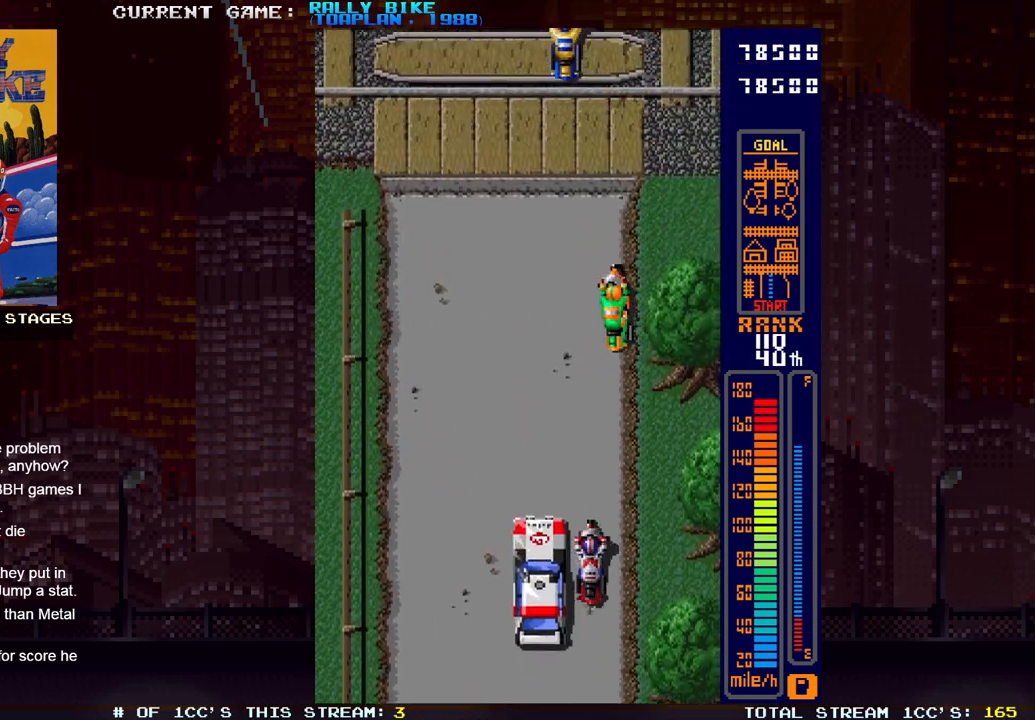
{"buttons": [], "events": [[383, "SQUARE", "up"], [434, "R2", "up"]]}
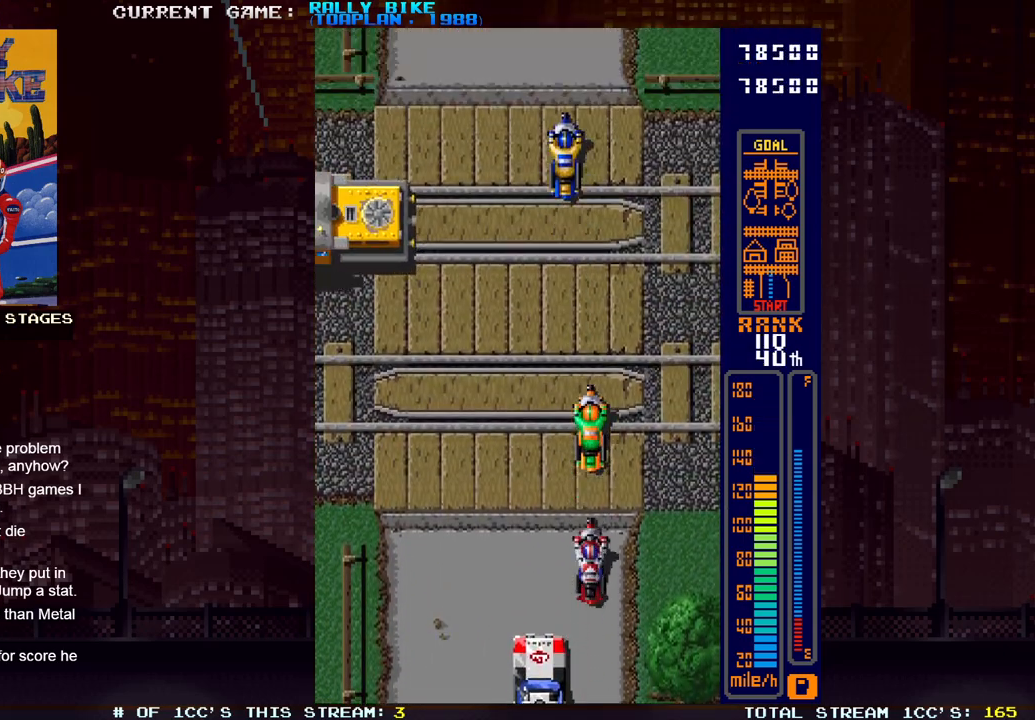
{"buttons": [], "events": [[67, "R2", "down"], [84, "SQUARE", "down"], [167, "DPAD_RIGHT", "down"], [401, "DPAD_RIGHT", "up"], [401, "SQUARE", "up"], [417, "R2", "up"]]}
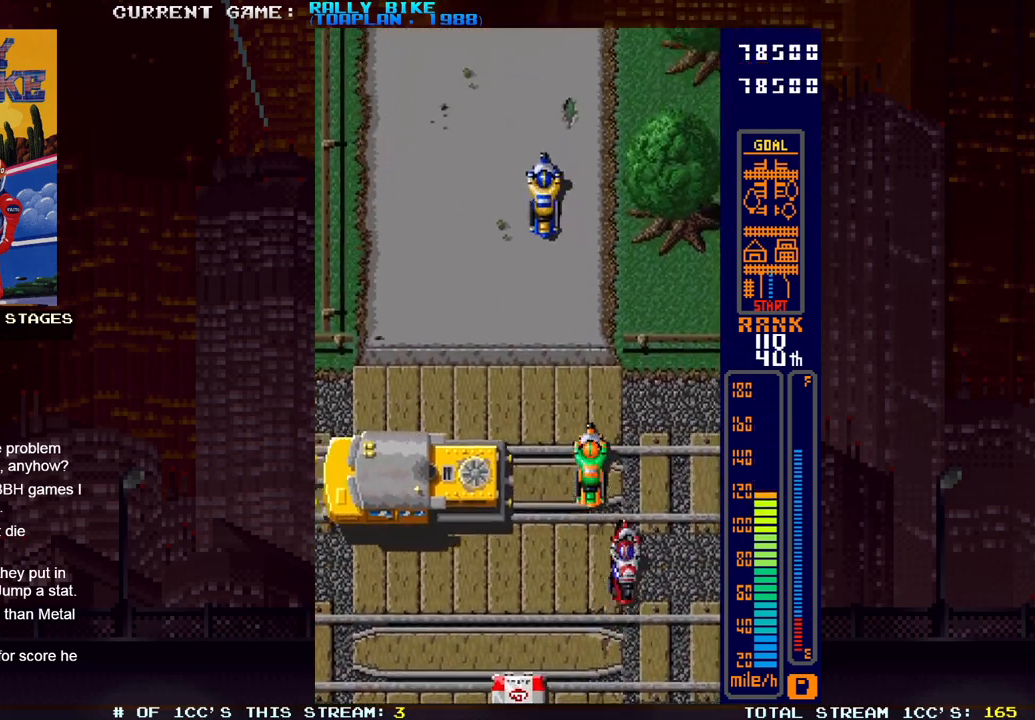
{"buttons": ["SQUARE", "R2", "DPAD_LEFT"], "events": [[317, "R2", "down"], [317, "SQUARE", "down"], [400, "DPAD_LEFT", "down"]]}
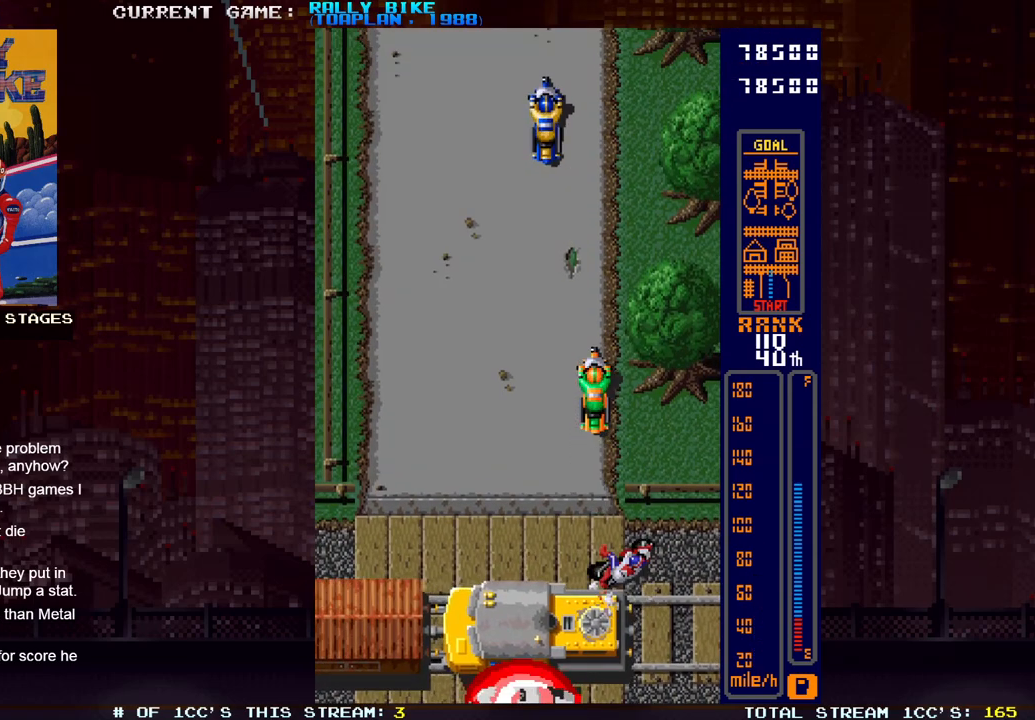
{"buttons": [], "events": [[117, "R2", "up"], [117, "SQUARE", "up"], [384, "DPAD_LEFT", "up"]]}
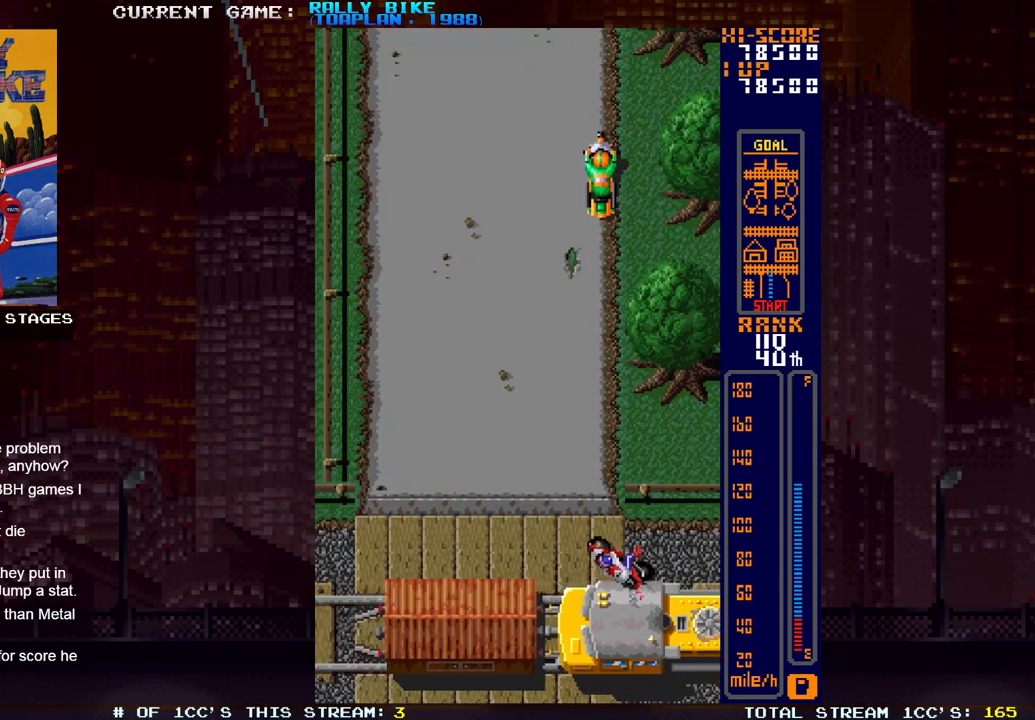
{"buttons": [], "events": []}
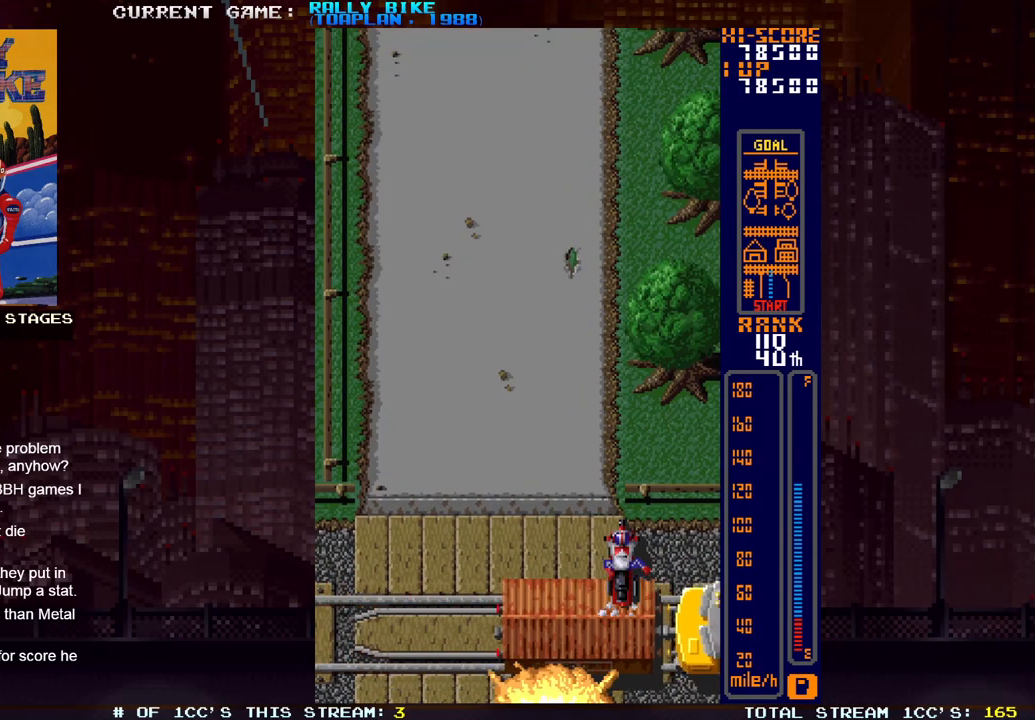
{"buttons": [], "events": []}
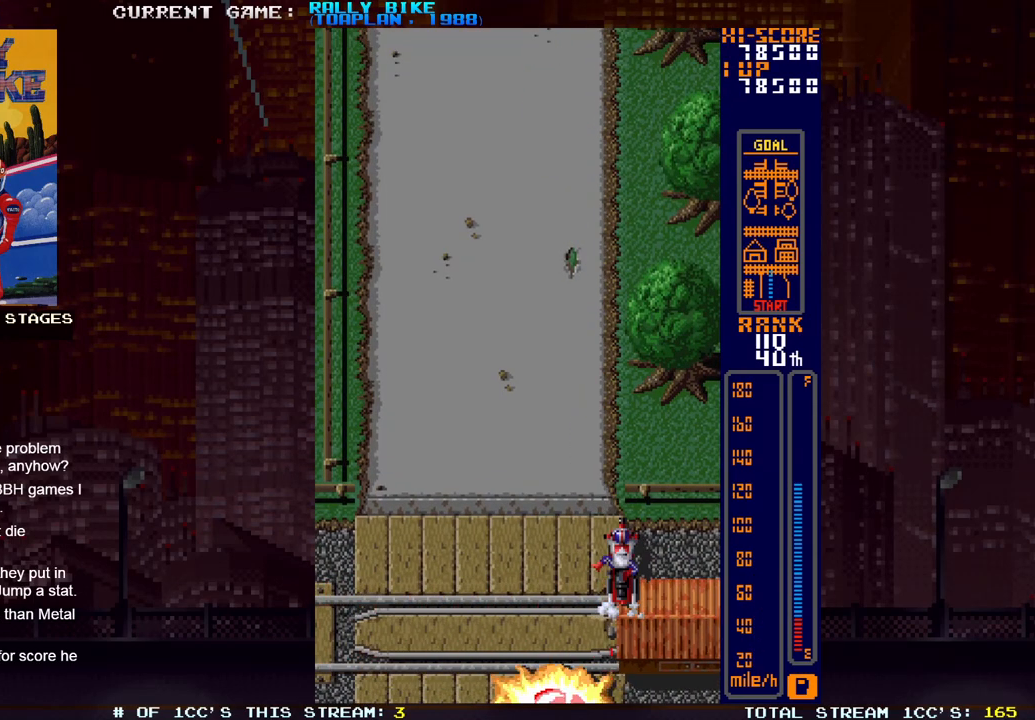
{"buttons": [], "events": []}
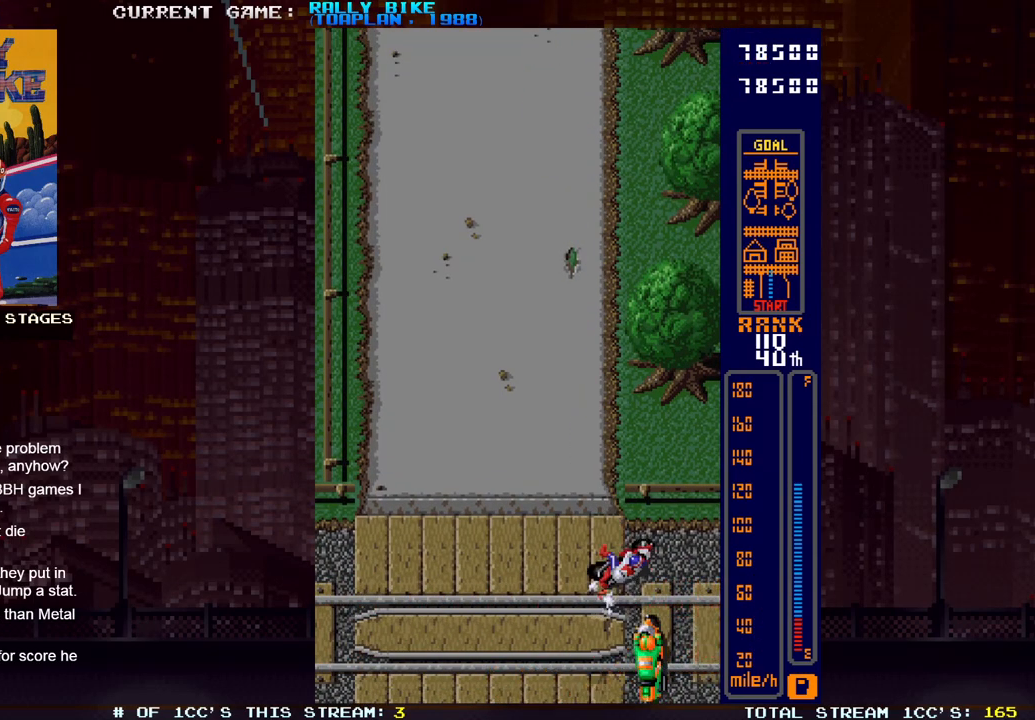
{"buttons": [], "events": []}
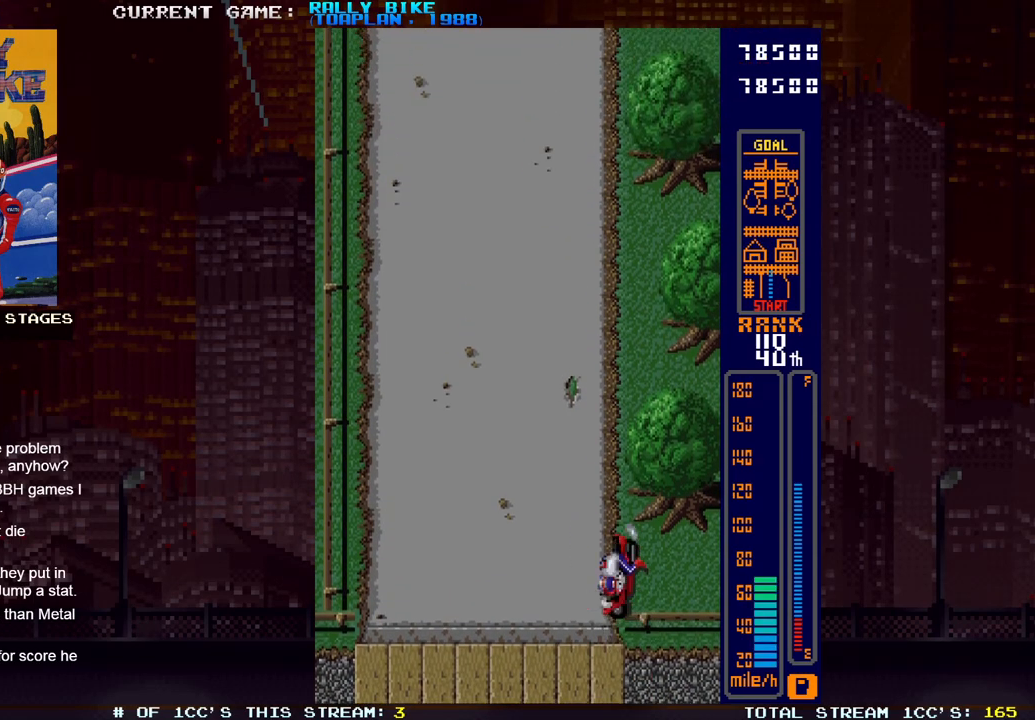
{"buttons": [], "events": []}
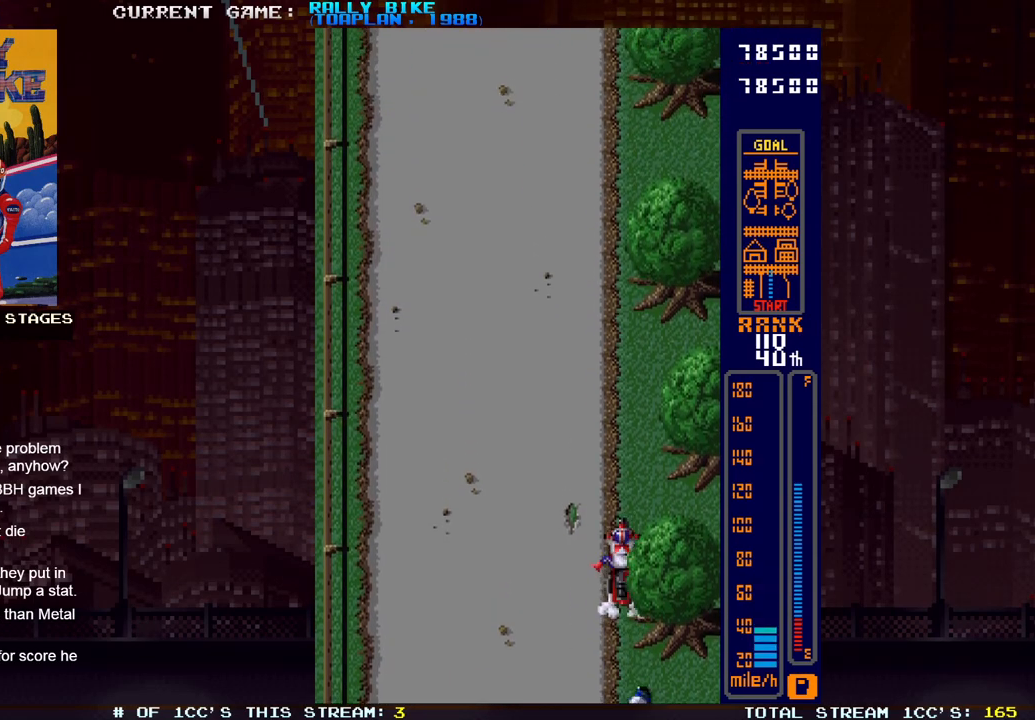
{"buttons": [], "events": []}
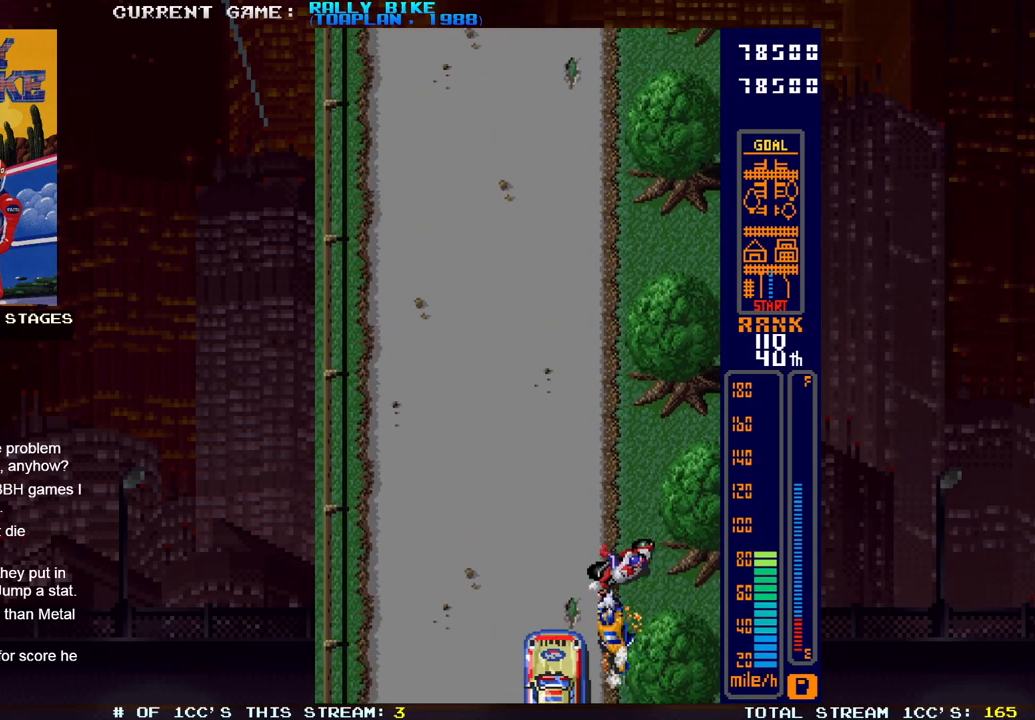
{"buttons": [], "events": []}
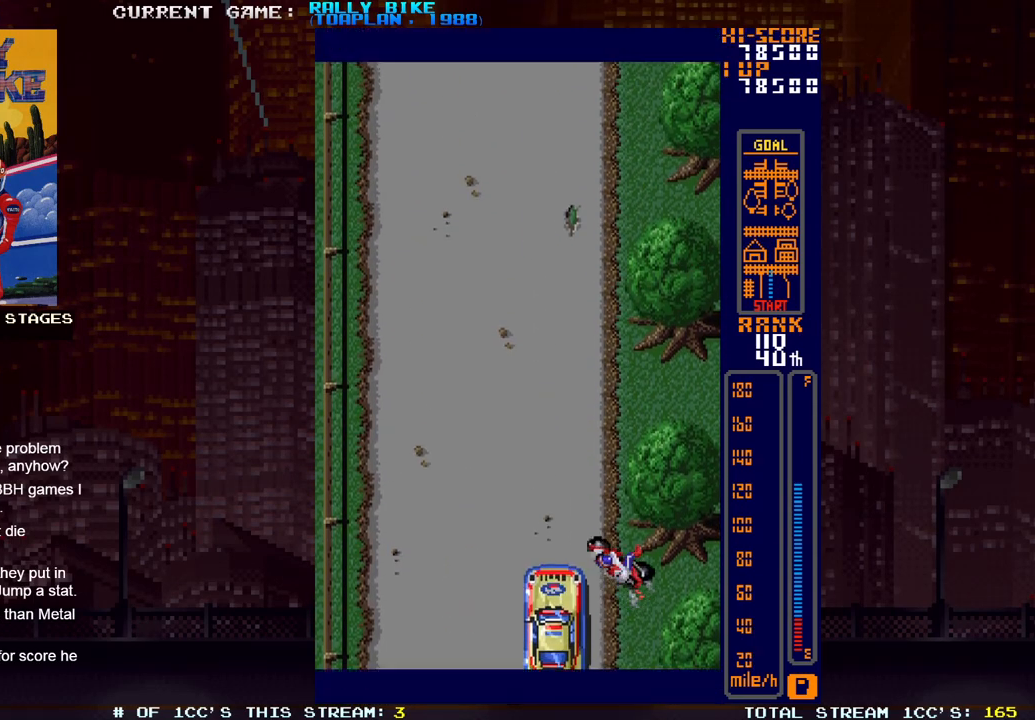
{"buttons": [], "events": []}
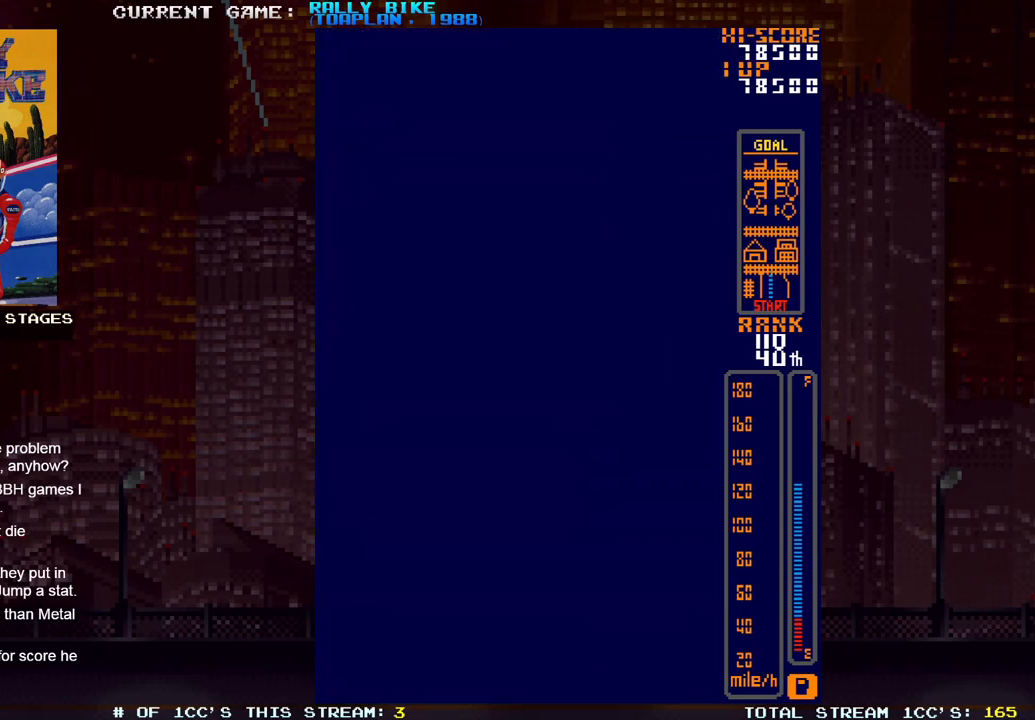
{"buttons": ["SQUARE", "R2"], "events": [[467, "SQUARE", "down"], [501, "R2", "down"]]}
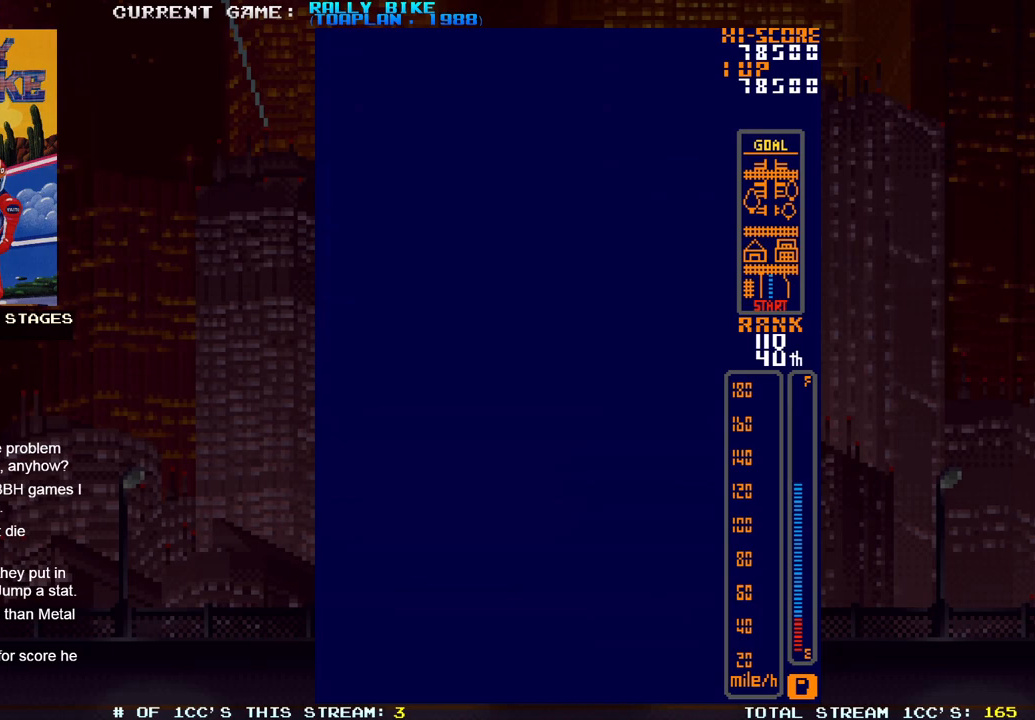
{"buttons": ["SQUARE", "R2"], "events": []}
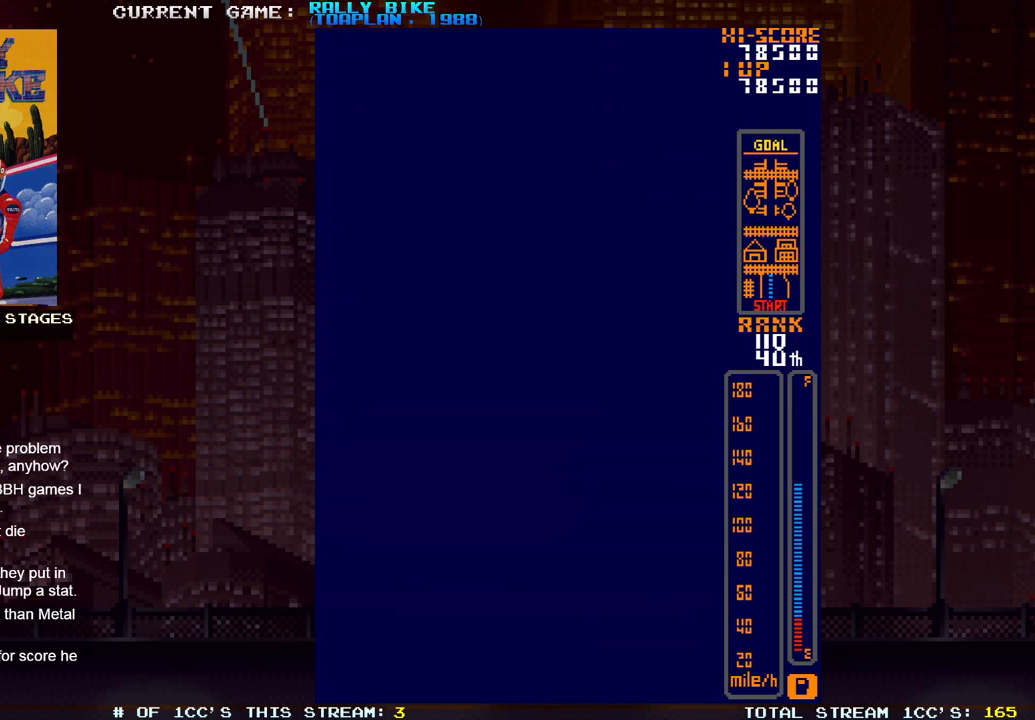
{"buttons": ["SQUARE", "R2"], "events": []}
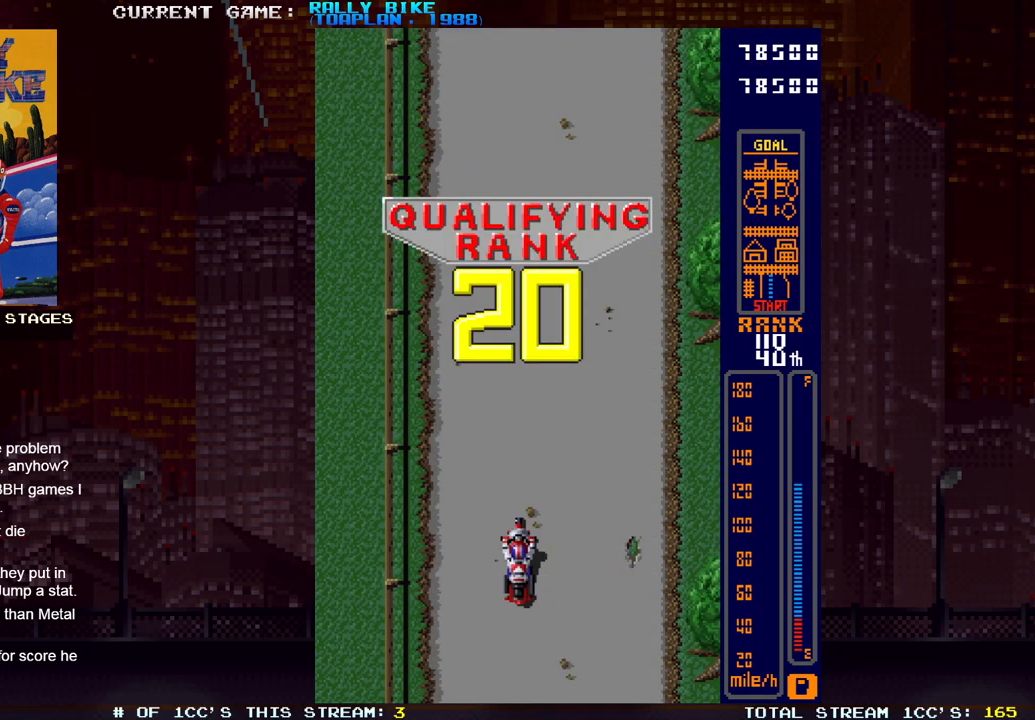
{"buttons": ["SQUARE", "R2"], "events": []}
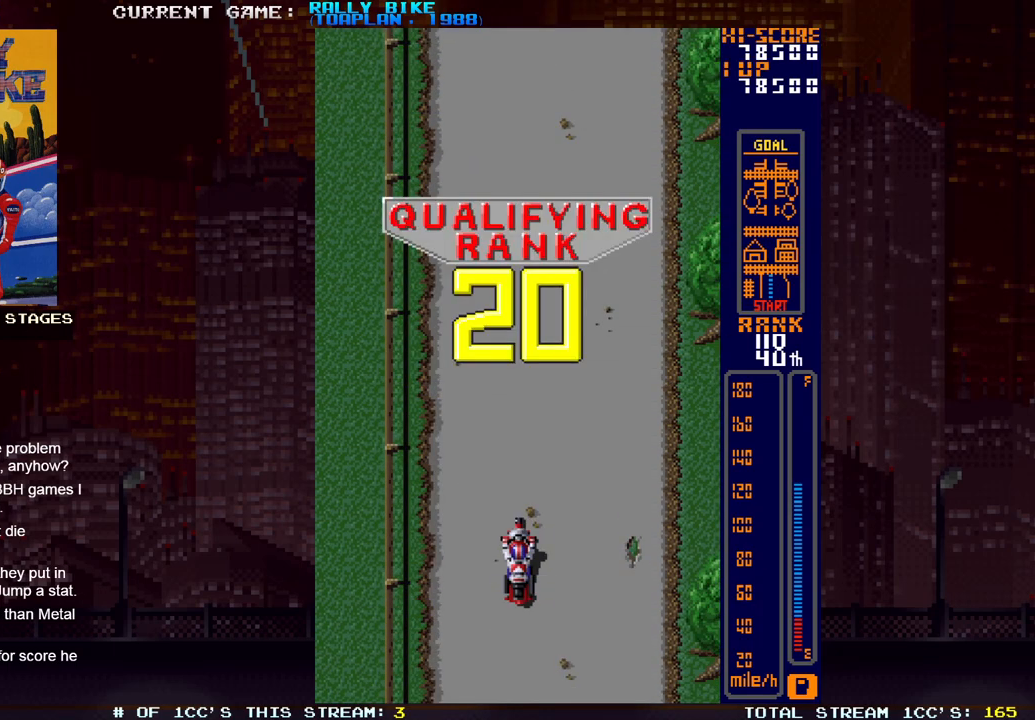
{"buttons": ["SQUARE", "R2"], "events": []}
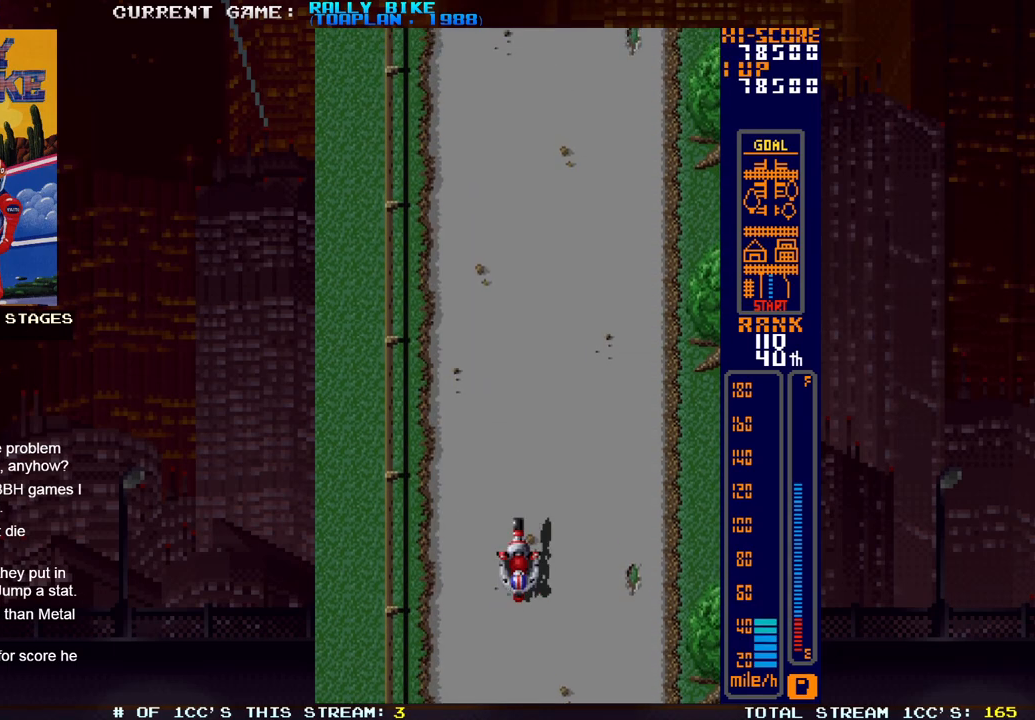
{"buttons": ["SQUARE", "R2"], "events": []}